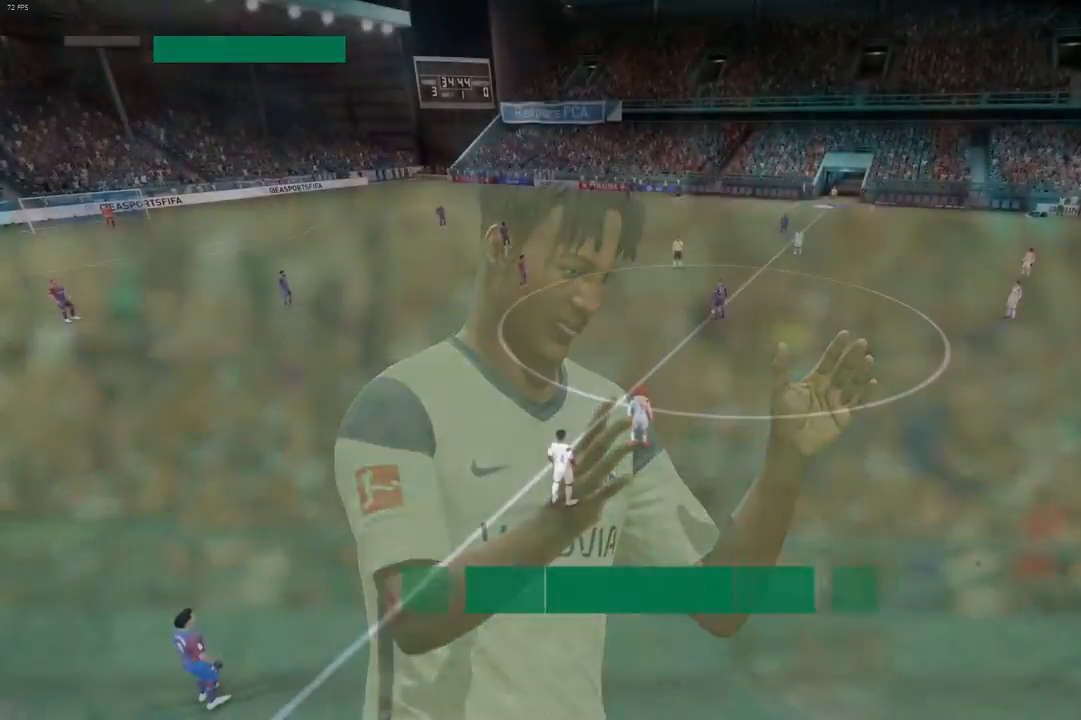
Gameplay with a controller (Xbox layout); each line is a JSON object with the inputs held at the frame after it (dt_ms = milliseconds from this image to that frame). "events" lists button and stick changes between this image and that frame as [ms after this image, input, new state], when the widget could be followed in between. Not read: L3 R3.
{"dt_ms": 500, "buttons": [], "left_stick": "center", "right_stick": "center", "events": []}
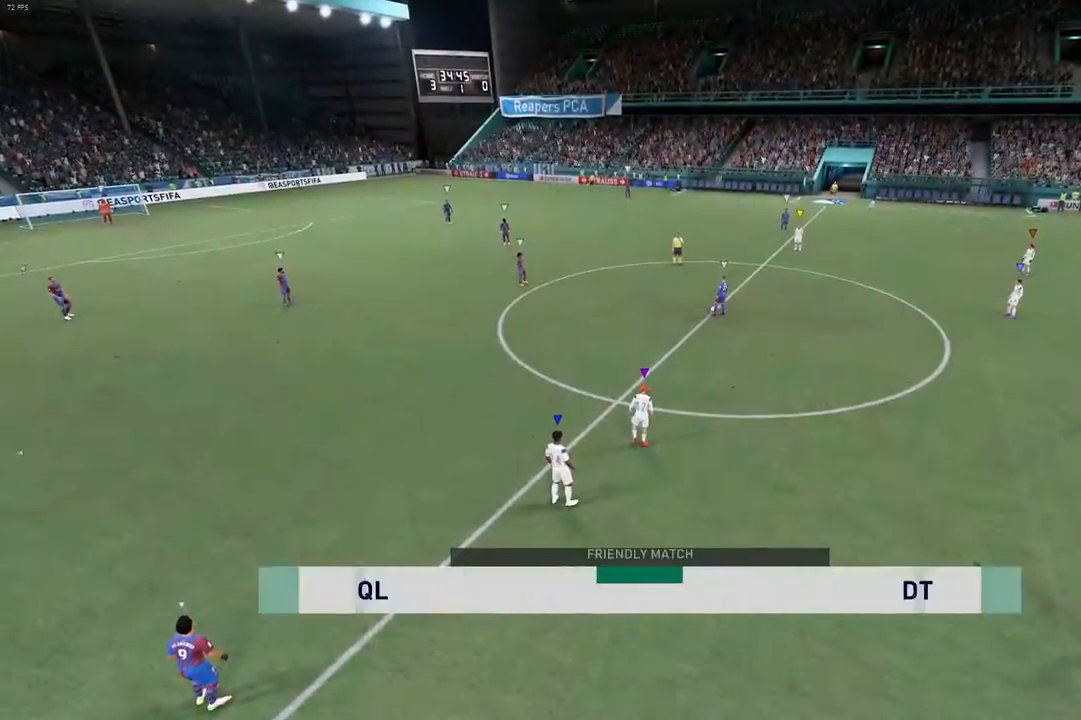
{"dt_ms": 500, "buttons": ["R2"], "left_stick": "center", "right_stick": "center", "events": [[400, "R2", "down"]]}
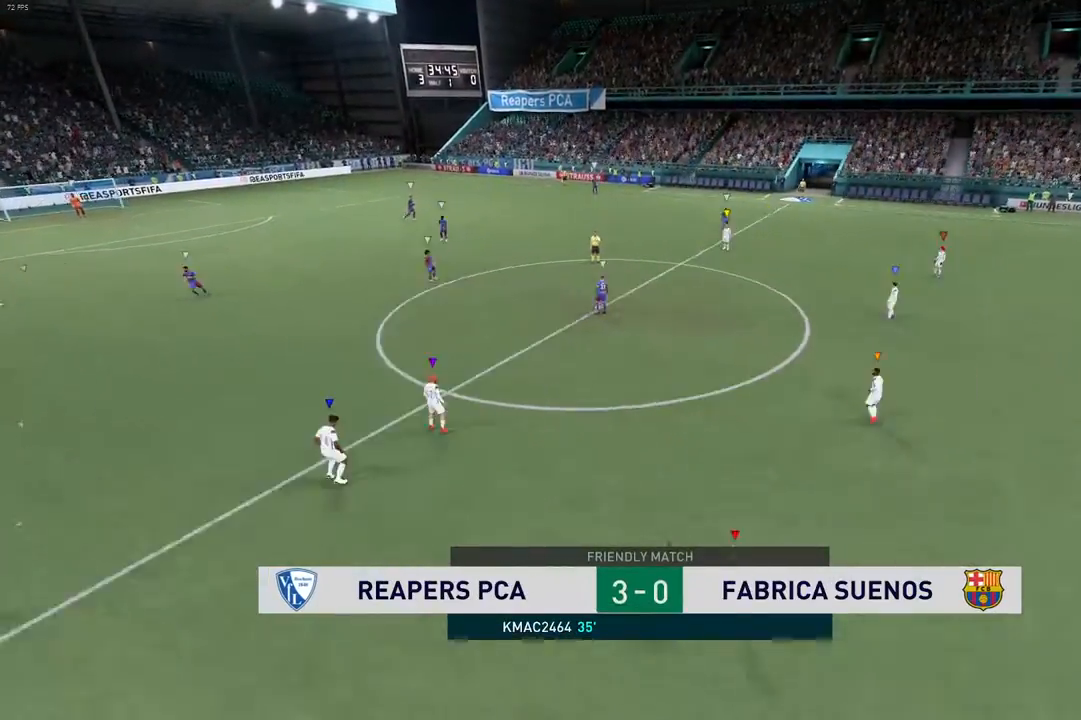
{"dt_ms": 500, "buttons": [], "left_stick": "center", "right_stick": "center", "events": [[17, "R2", "up"]]}
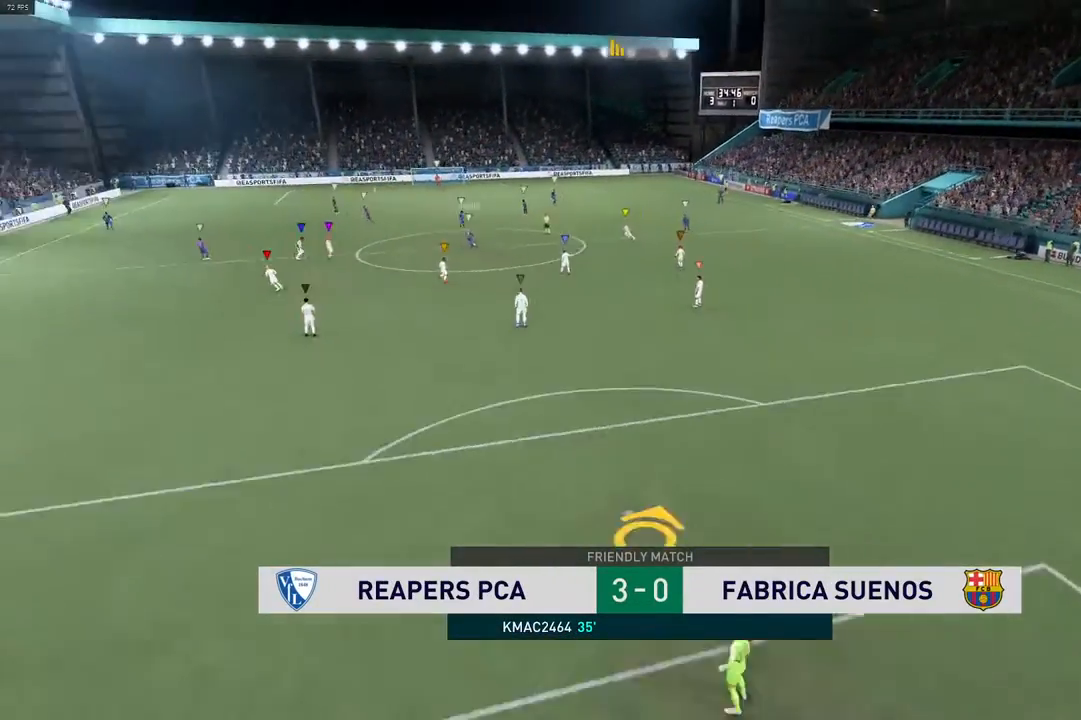
{"dt_ms": 500, "buttons": [], "left_stick": "center", "right_stick": "center", "events": []}
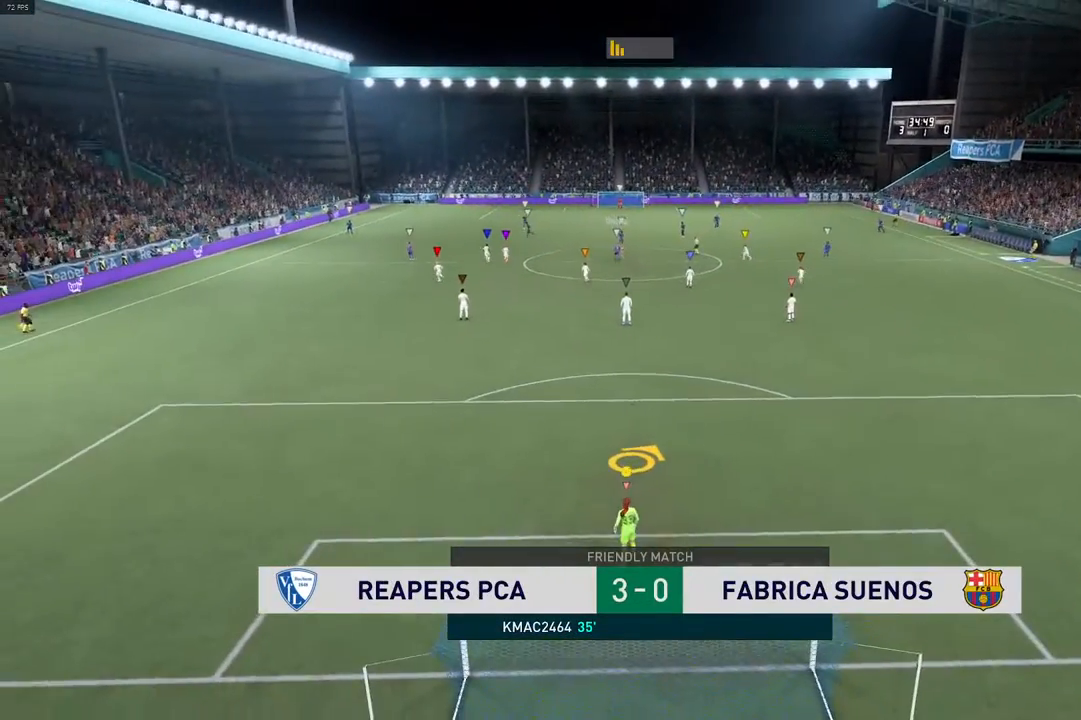
{"dt_ms": 500, "buttons": [], "left_stick": "center", "right_stick": "center", "events": []}
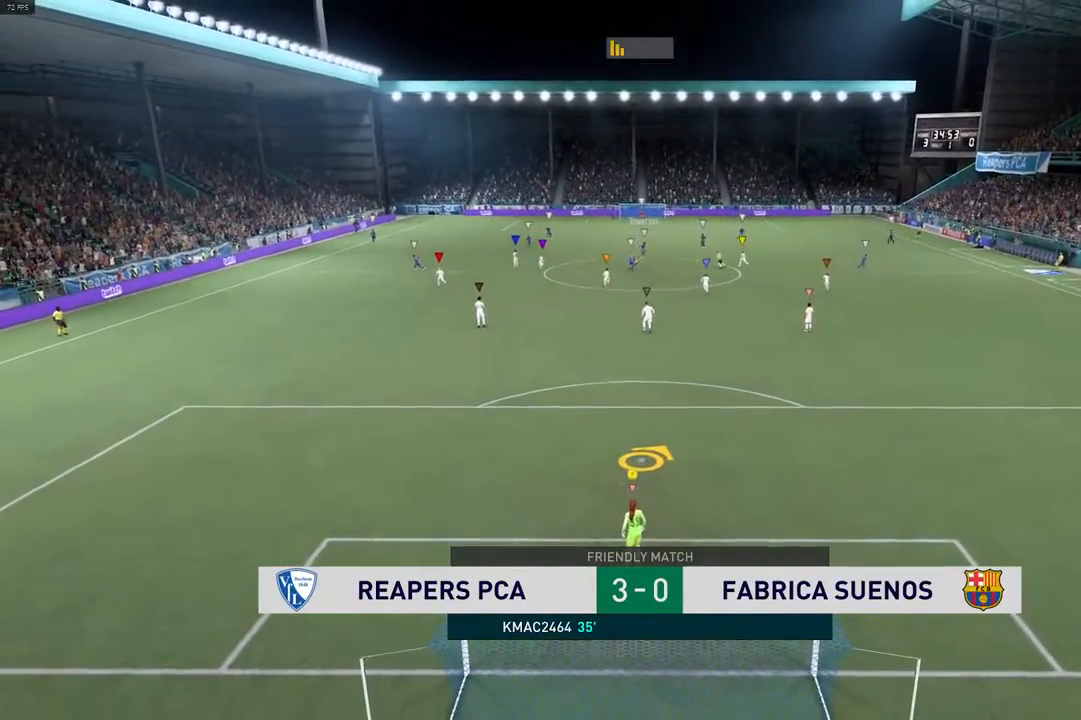
{"dt_ms": 500, "buttons": ["L2", "R2"], "left_stick": "up", "right_stick": "center", "events": [[183, "left_stick", "up"], [200, "R2", "down"], [283, "L2", "down"]]}
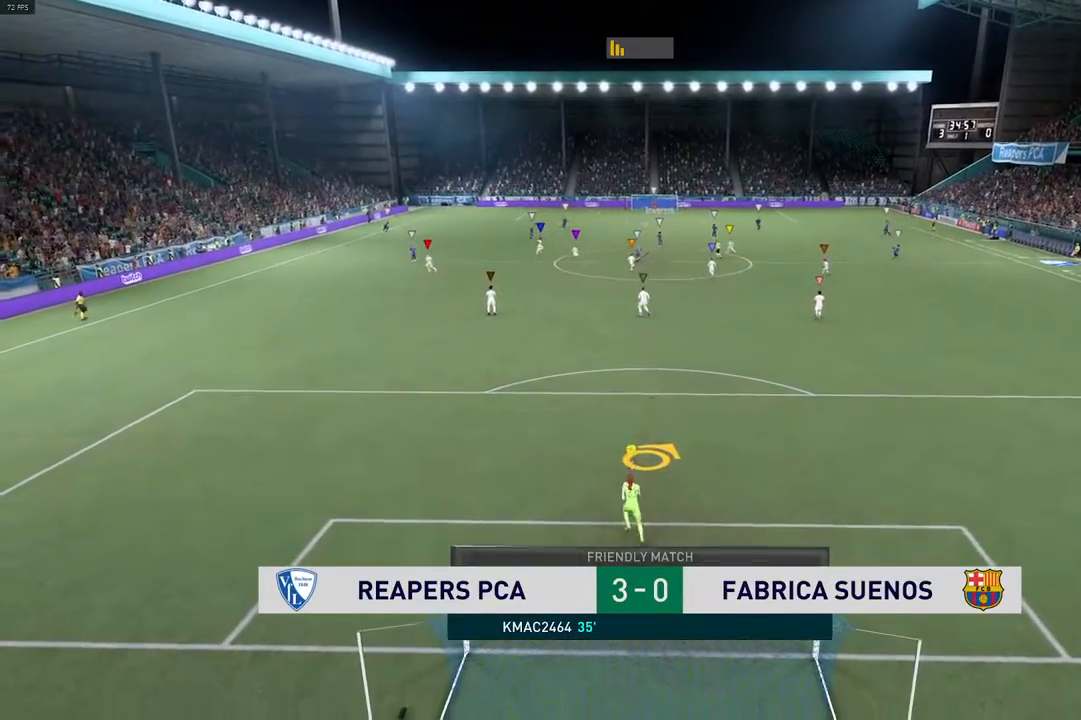
{"dt_ms": 1000, "buttons": ["L2", "R2"], "left_stick": "up", "right_stick": "center"}
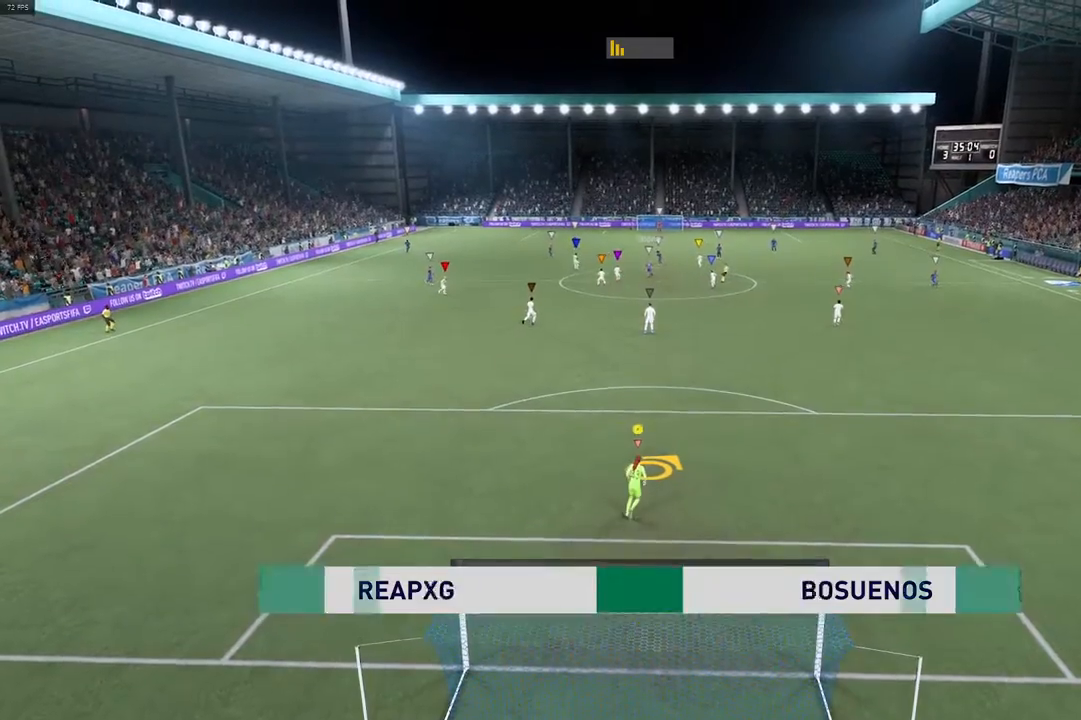
{"dt_ms": 500, "buttons": [], "left_stick": "center", "right_stick": "center", "events": [[117, "left_stick", "center"], [317, "R2", "up"], [333, "L2", "up"]]}
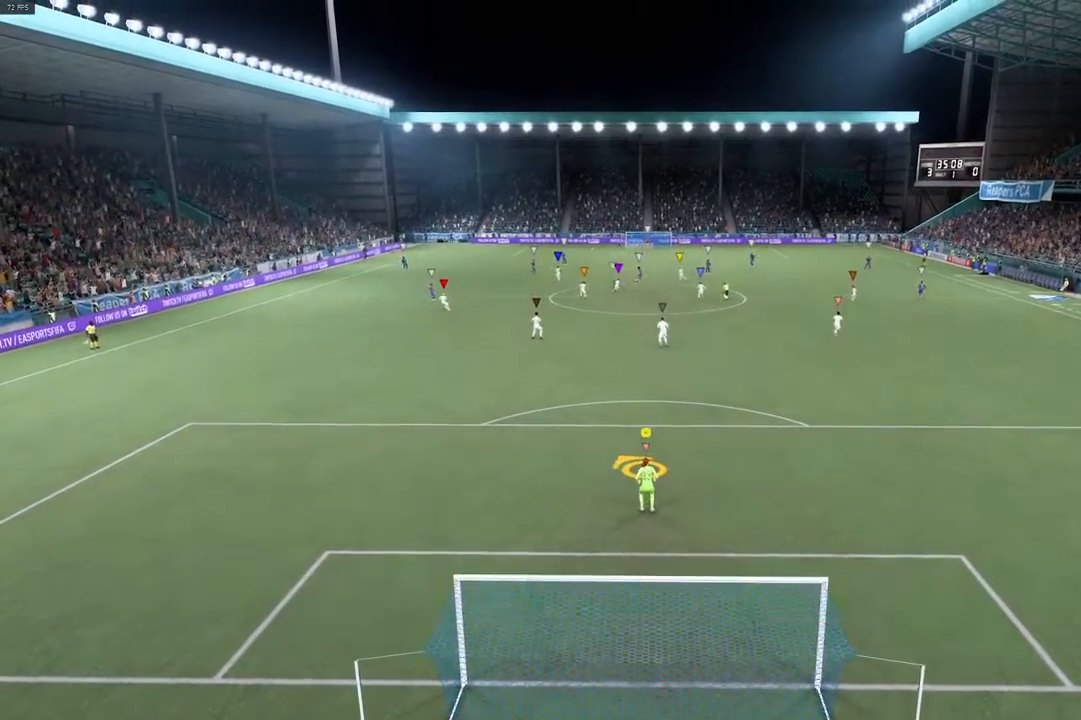
{"dt_ms": 500, "buttons": ["L2"], "left_stick": "up-left", "right_stick": "center", "events": [[117, "L2", "down"], [233, "left_stick", "up-left"]]}
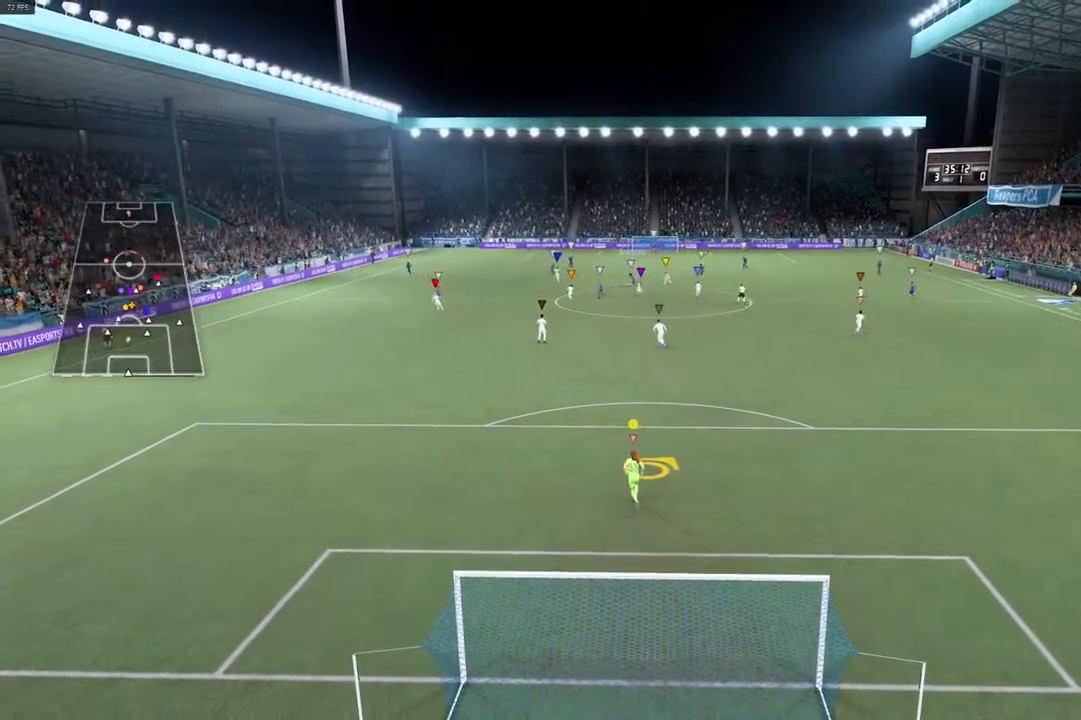
{"dt_ms": 500, "buttons": ["L2"], "left_stick": "center", "right_stick": "center", "events": [[67, "R2", "down"], [300, "left_stick", "center"], [317, "R2", "up"]]}
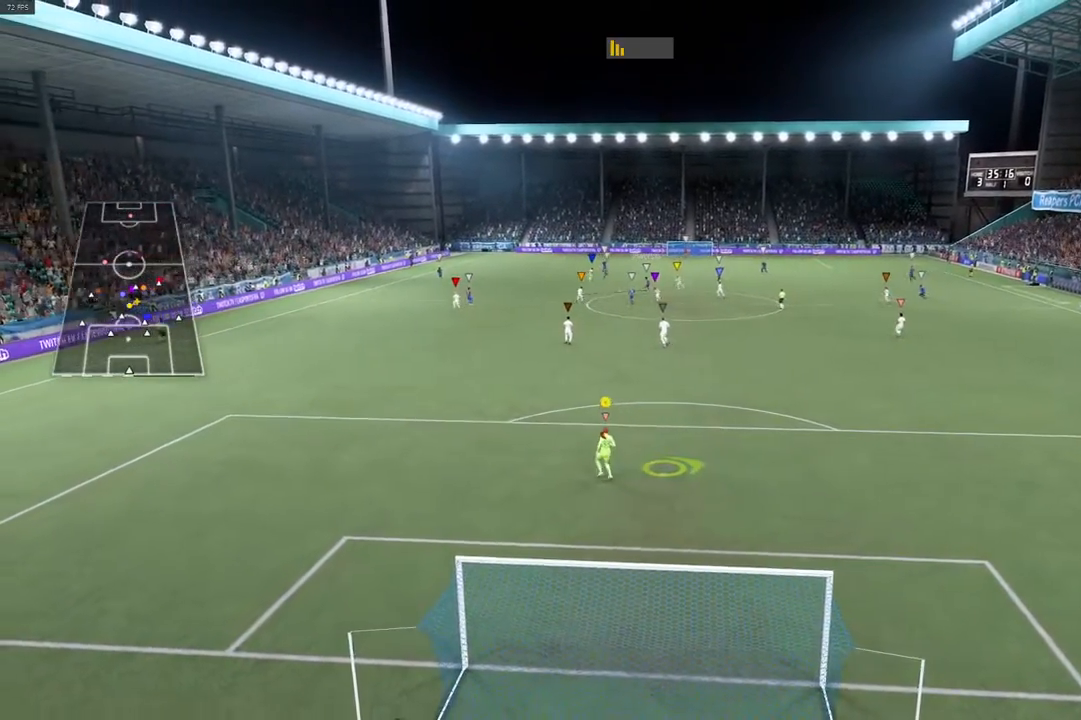
{"dt_ms": 500, "buttons": ["L2"], "left_stick": "center", "right_stick": "center", "events": []}
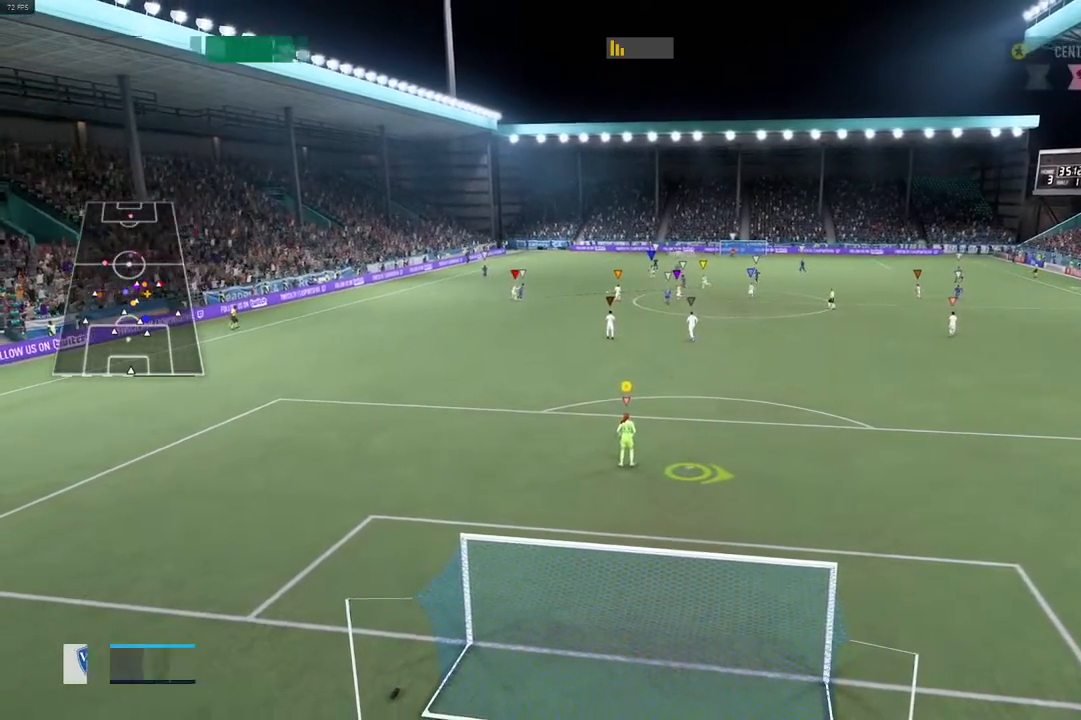
{"dt_ms": 500, "buttons": ["L2"], "left_stick": "center", "right_stick": "center", "events": [[50, "left_stick", "left"], [183, "R2", "down"], [317, "left_stick", "center"], [467, "R2", "up"]]}
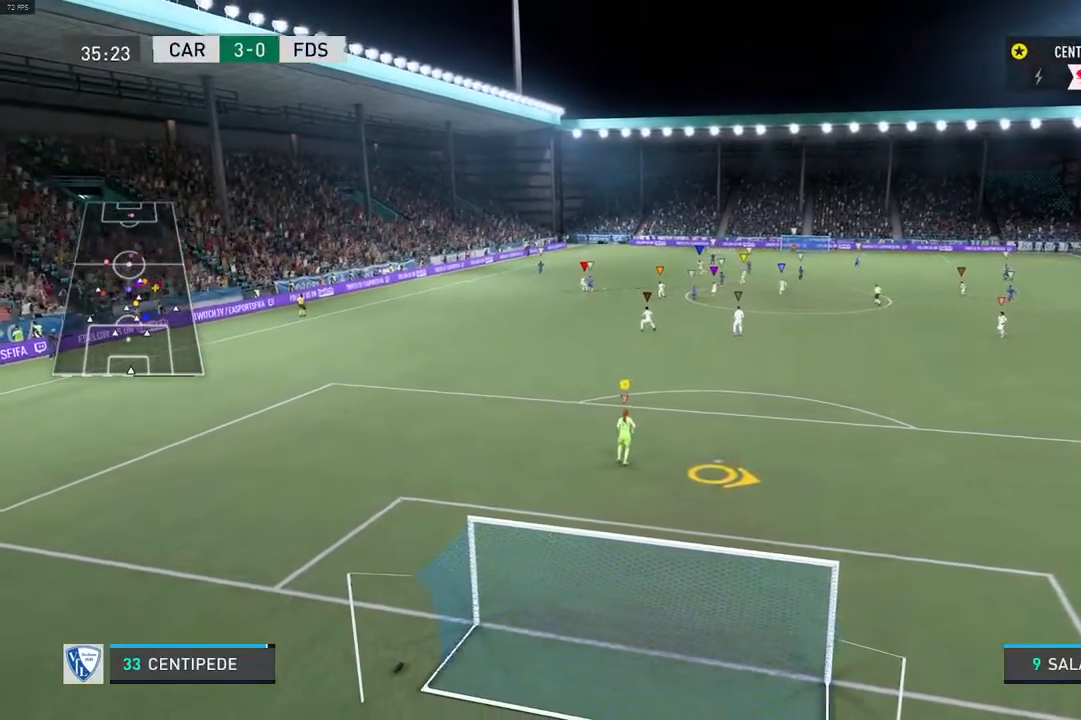
{"dt_ms": 500, "buttons": ["L2"], "left_stick": "center", "right_stick": "center", "events": [[67, "L2", "up"], [250, "L2", "down"]]}
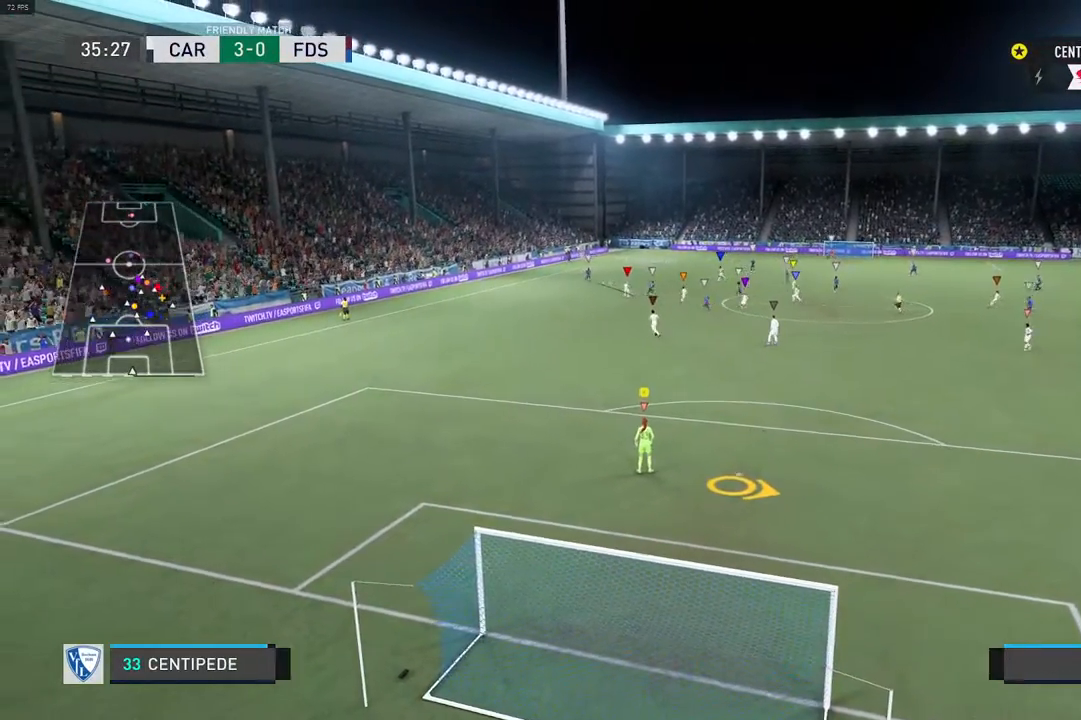
{"dt_ms": 500, "buttons": ["L2"], "left_stick": "center", "right_stick": "center", "events": [[83, "R1", "down"], [267, "R1", "up"]]}
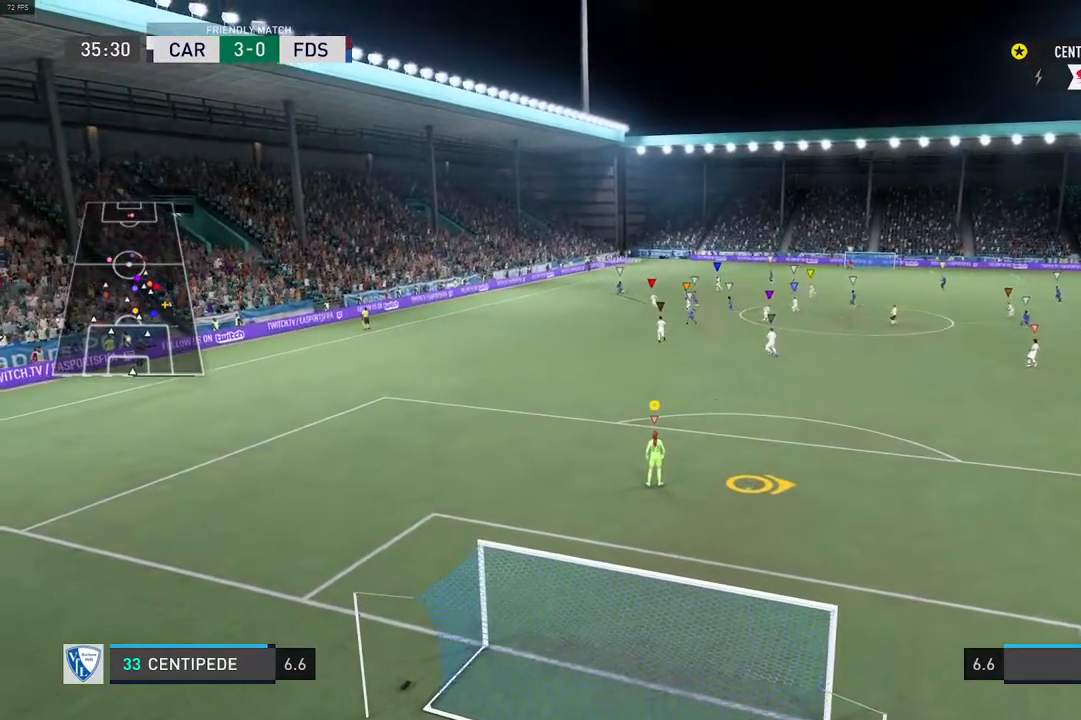
{"dt_ms": 500, "buttons": ["L2"], "left_stick": "right", "right_stick": "center", "events": [[467, "left_stick", "right"]]}
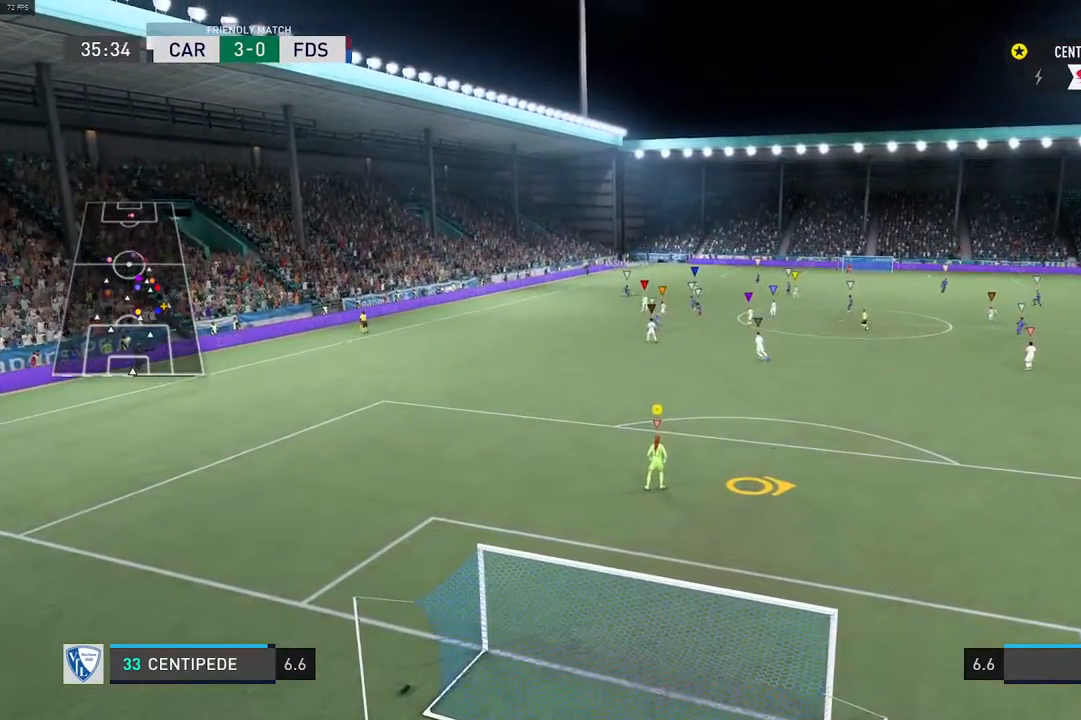
{"dt_ms": 500, "buttons": ["L2"], "left_stick": "center", "right_stick": "center", "events": [[83, "R2", "down"], [267, "left_stick", "center"], [400, "R2", "up"]]}
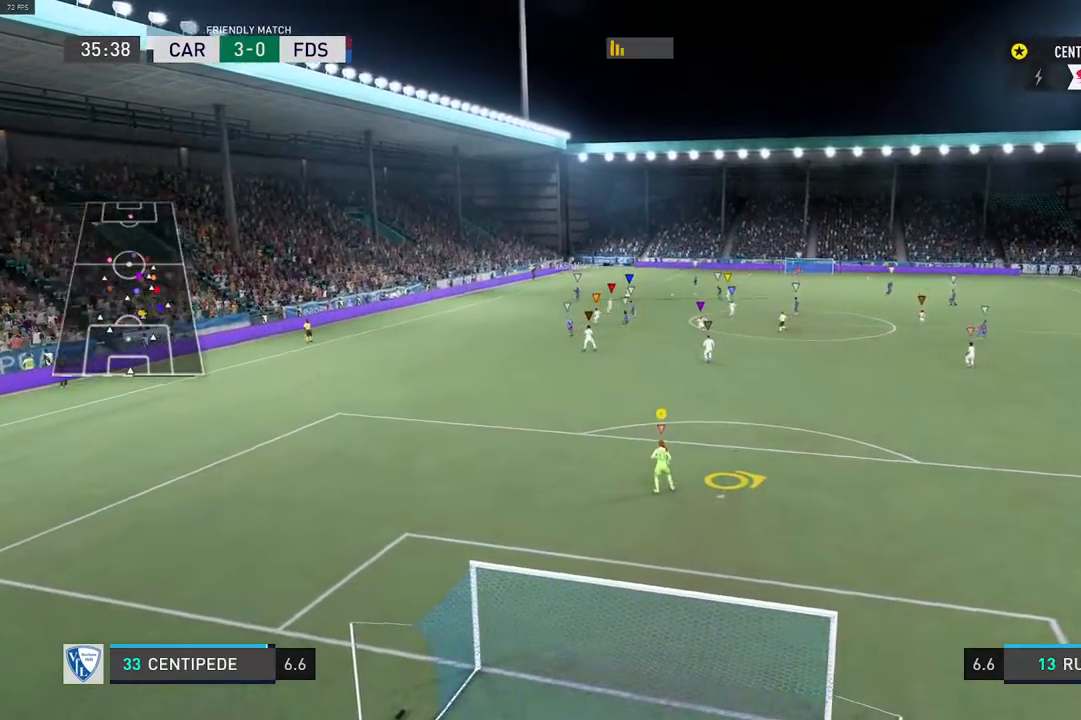
{"dt_ms": 500, "buttons": ["L2"], "left_stick": "right", "right_stick": "center", "events": [[467, "left_stick", "right"]]}